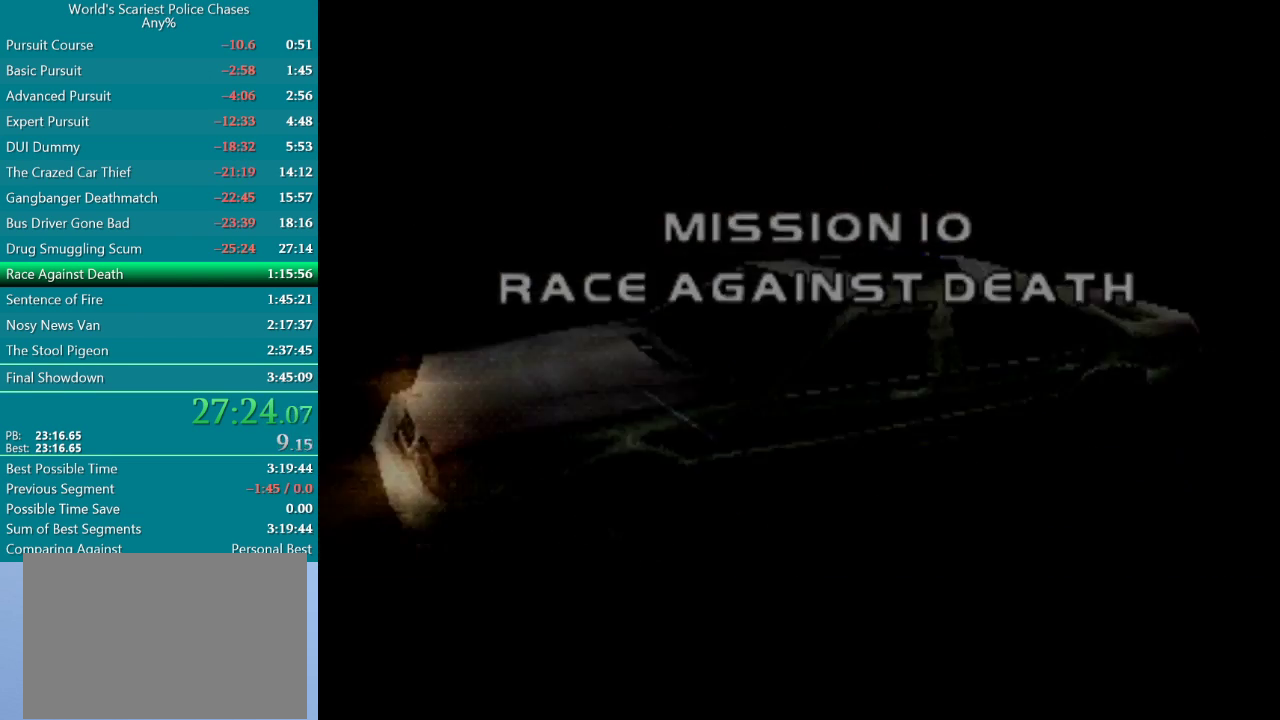
Gameplay with a controller (PlayStation layout); each line is a JSON object with the inputs held at the frame after it. "events" lists button and stick changes between this image and that frame as [ms after this image, input, new state], when the widget could be followed in between. Not read: L3 R3 left_stick right_stick.
{"buttons": ["CROSS"], "events": [[233, "CROSS", "down"], [317, "CROSS", "up"], [433, "CROSS", "down"]]}
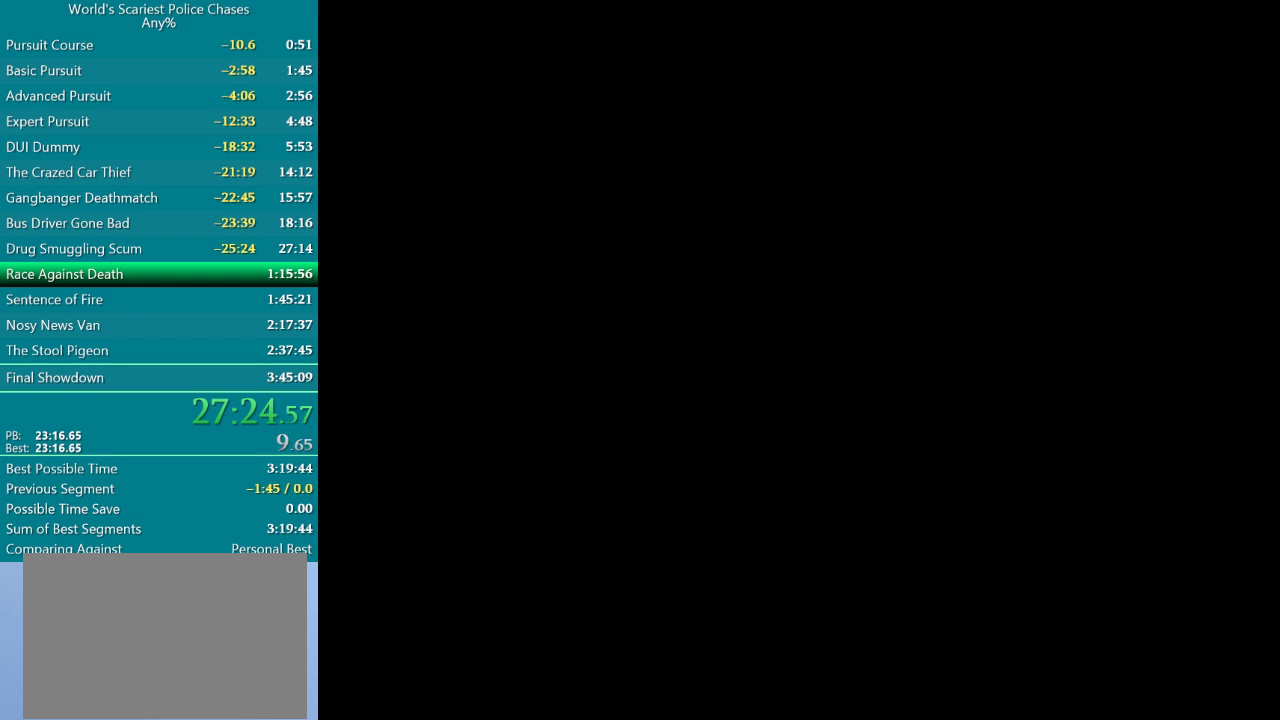
{"buttons": ["CROSS"], "events": []}
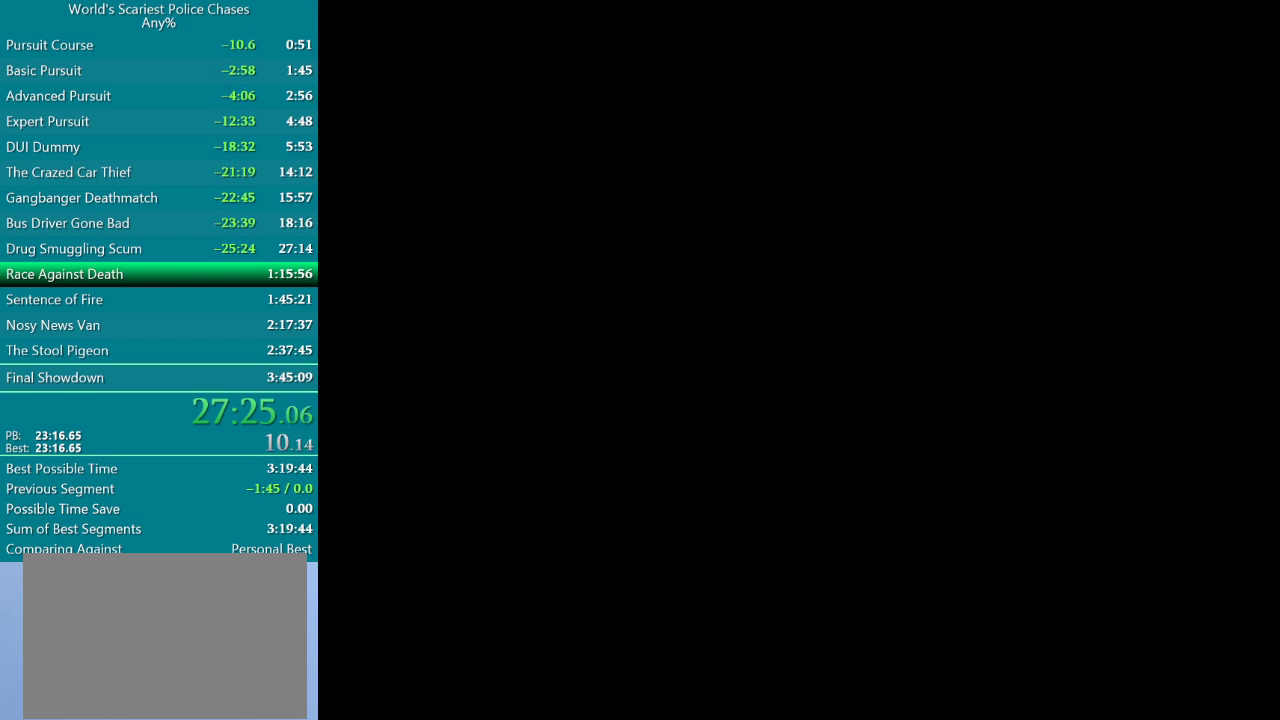
{"buttons": ["CROSS"], "events": []}
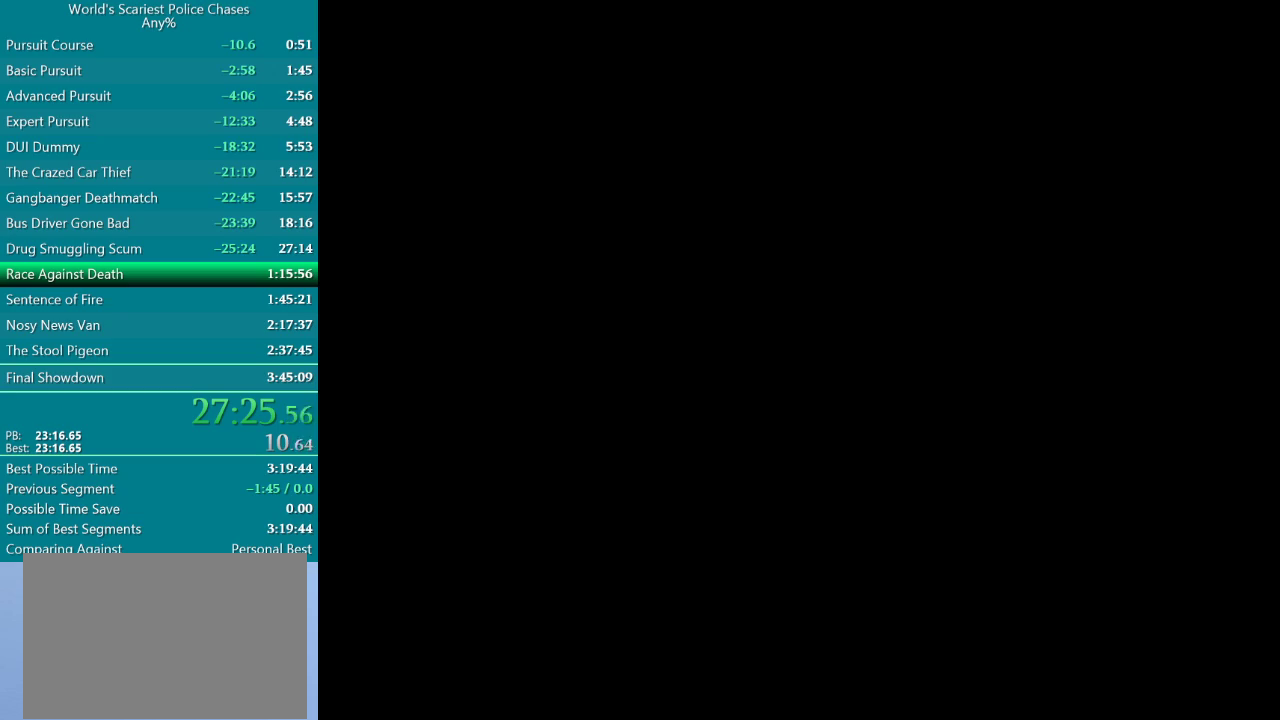
{"buttons": ["CROSS"], "events": []}
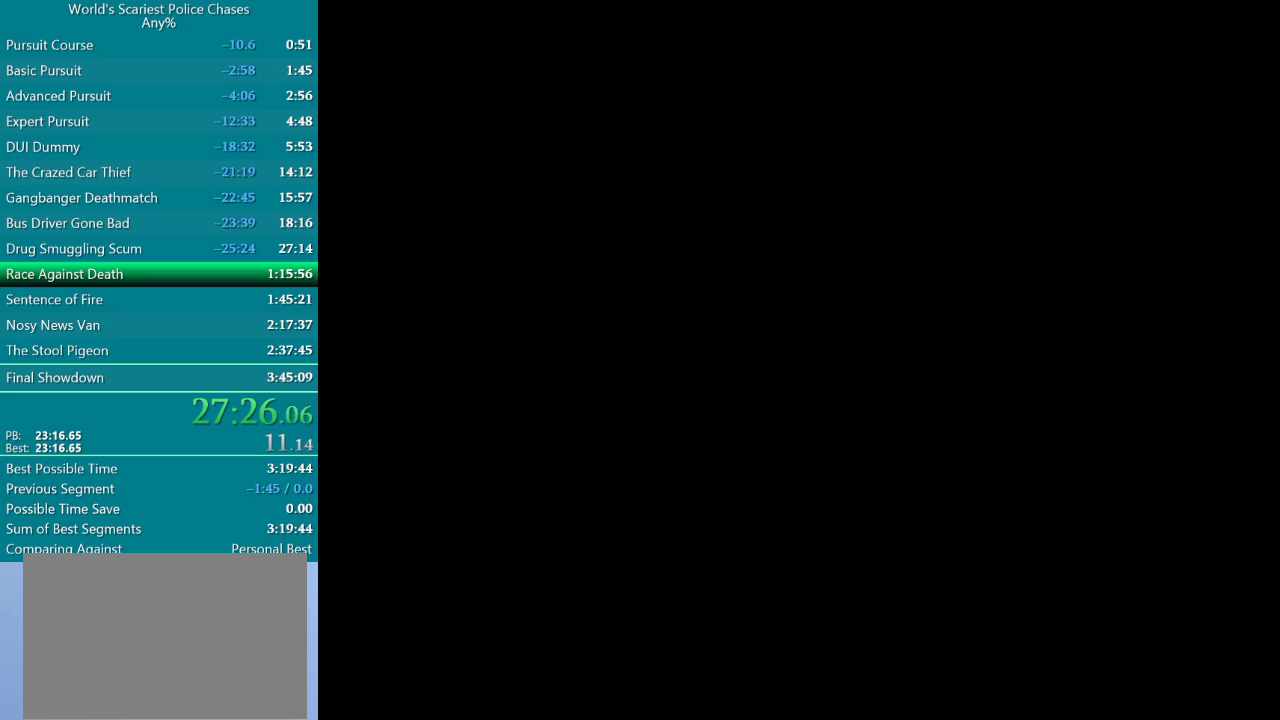
{"buttons": ["CROSS"], "events": []}
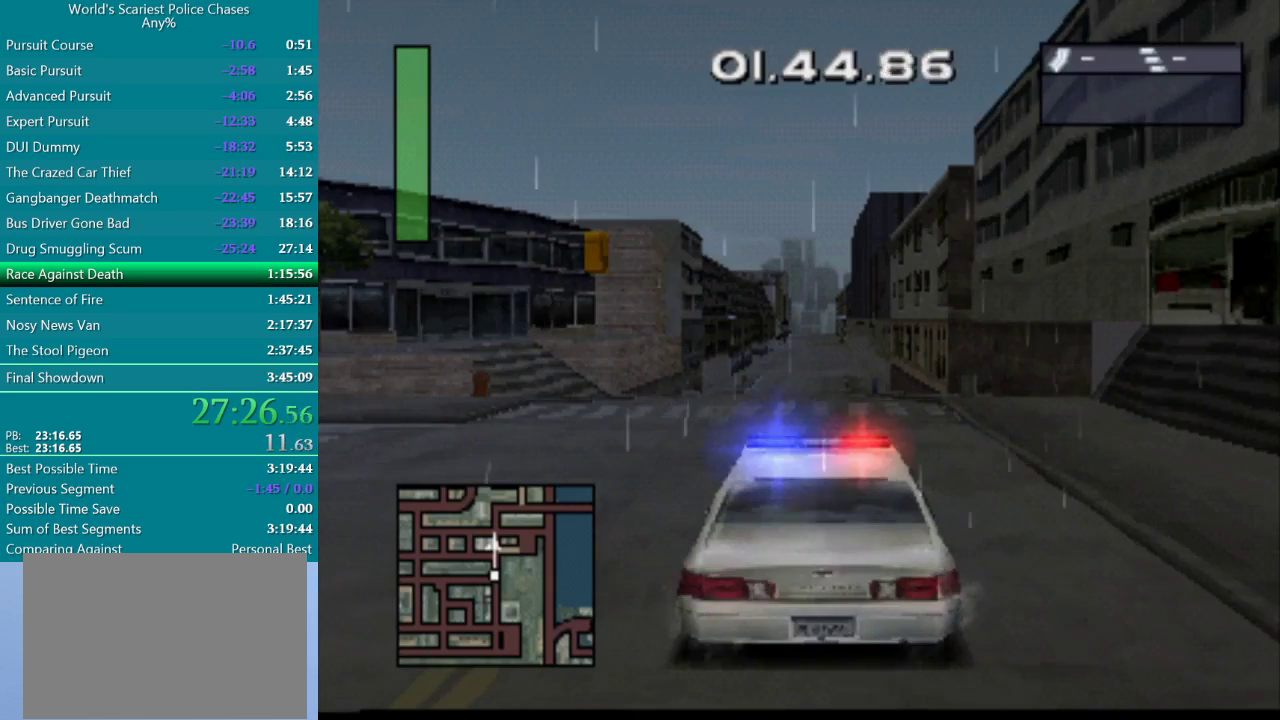
{"buttons": ["CROSS"], "events": []}
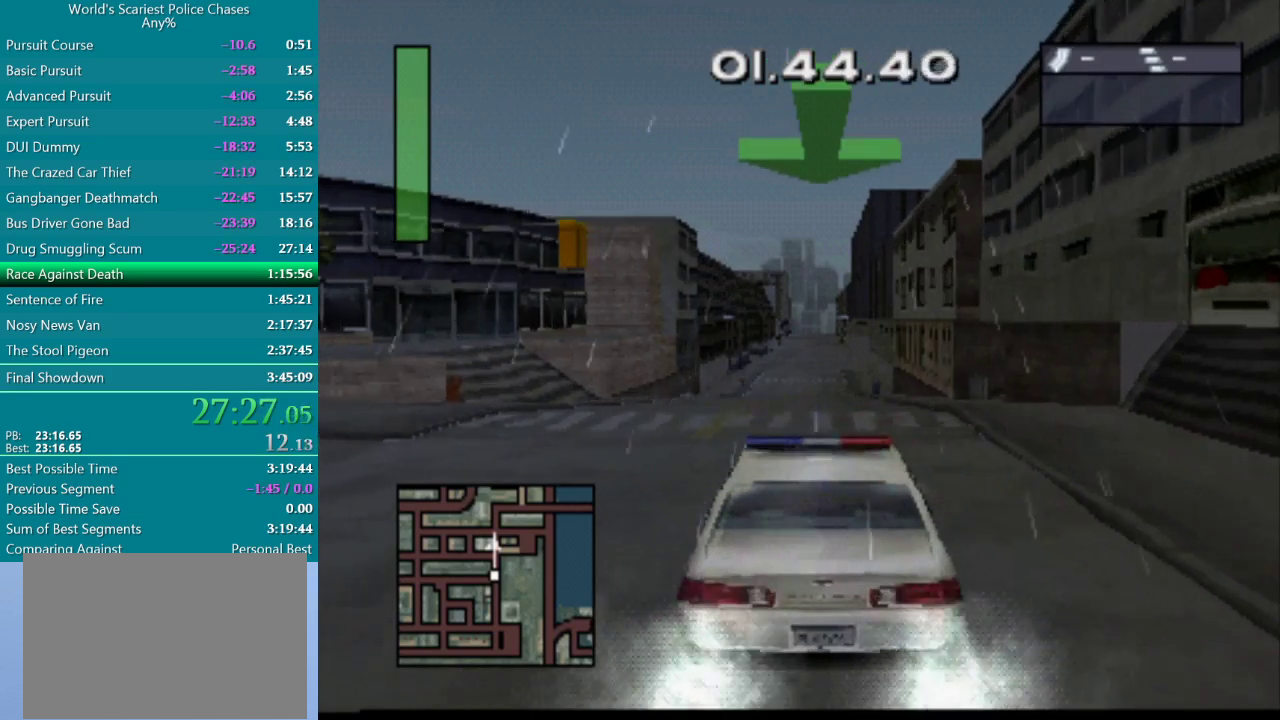
{"buttons": ["CROSS"], "events": []}
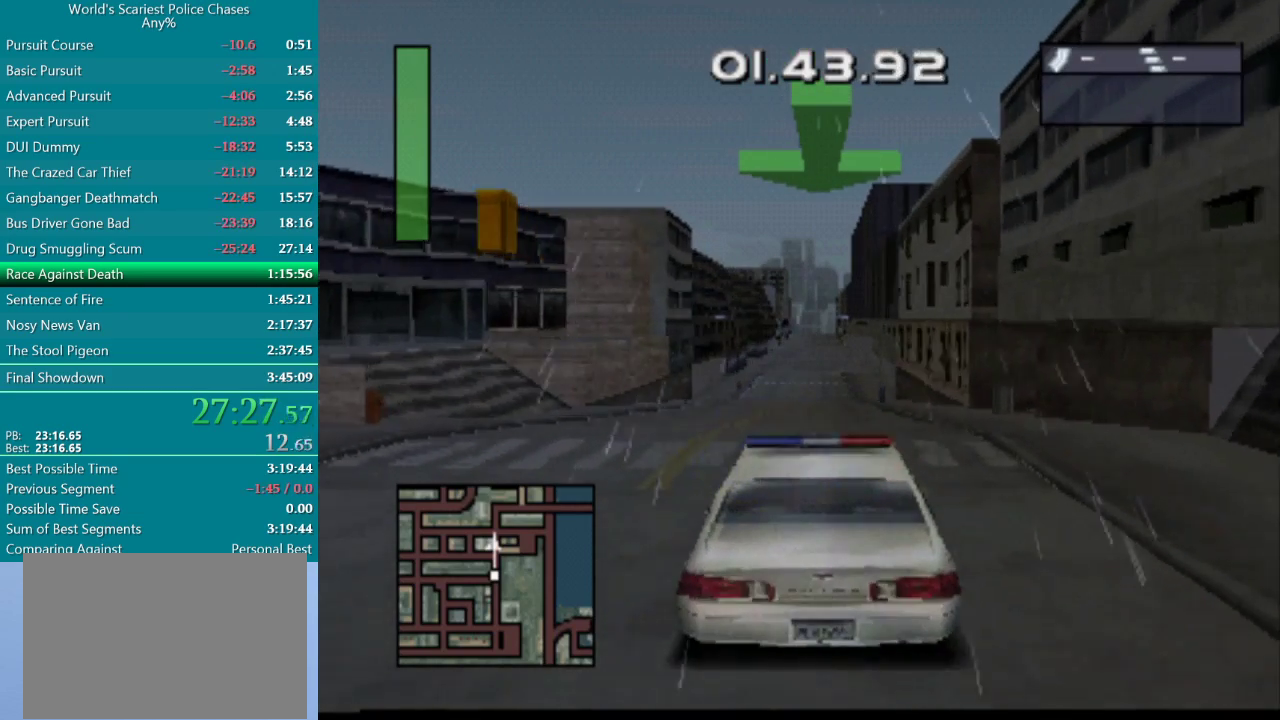
{"buttons": ["CROSS"], "events": []}
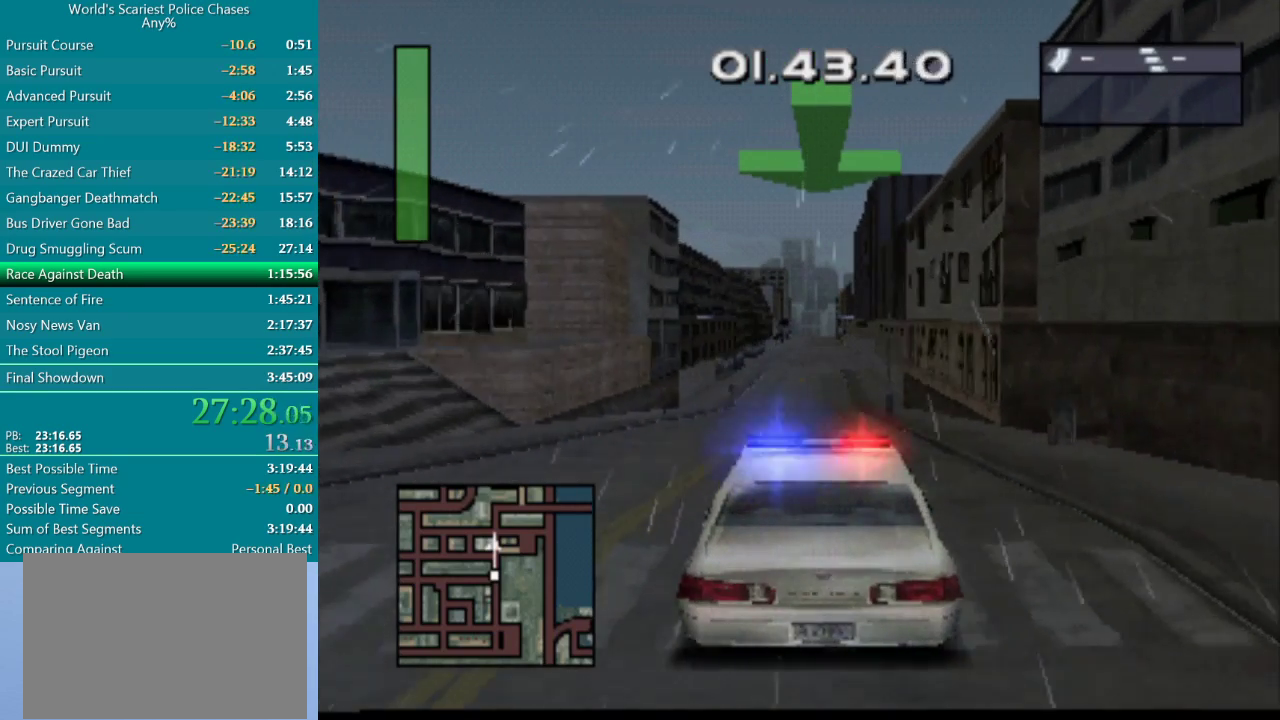
{"buttons": ["CROSS"], "events": []}
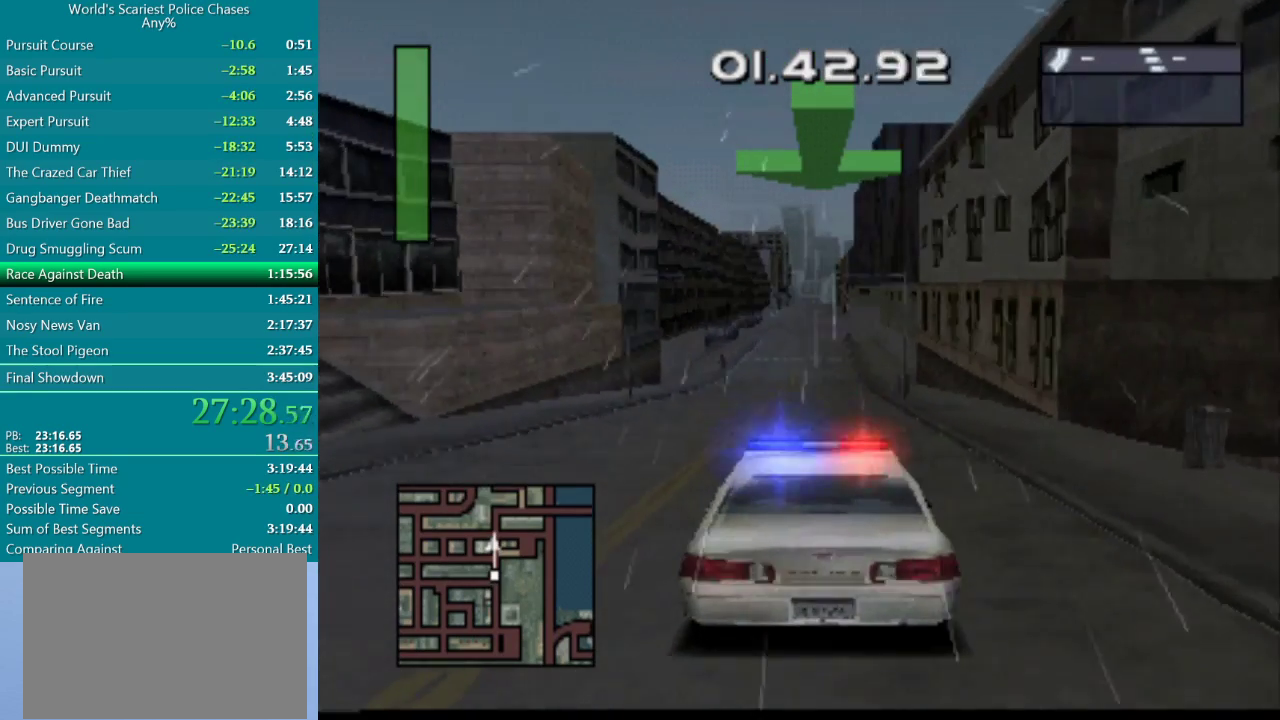
{"buttons": ["CROSS"], "events": []}
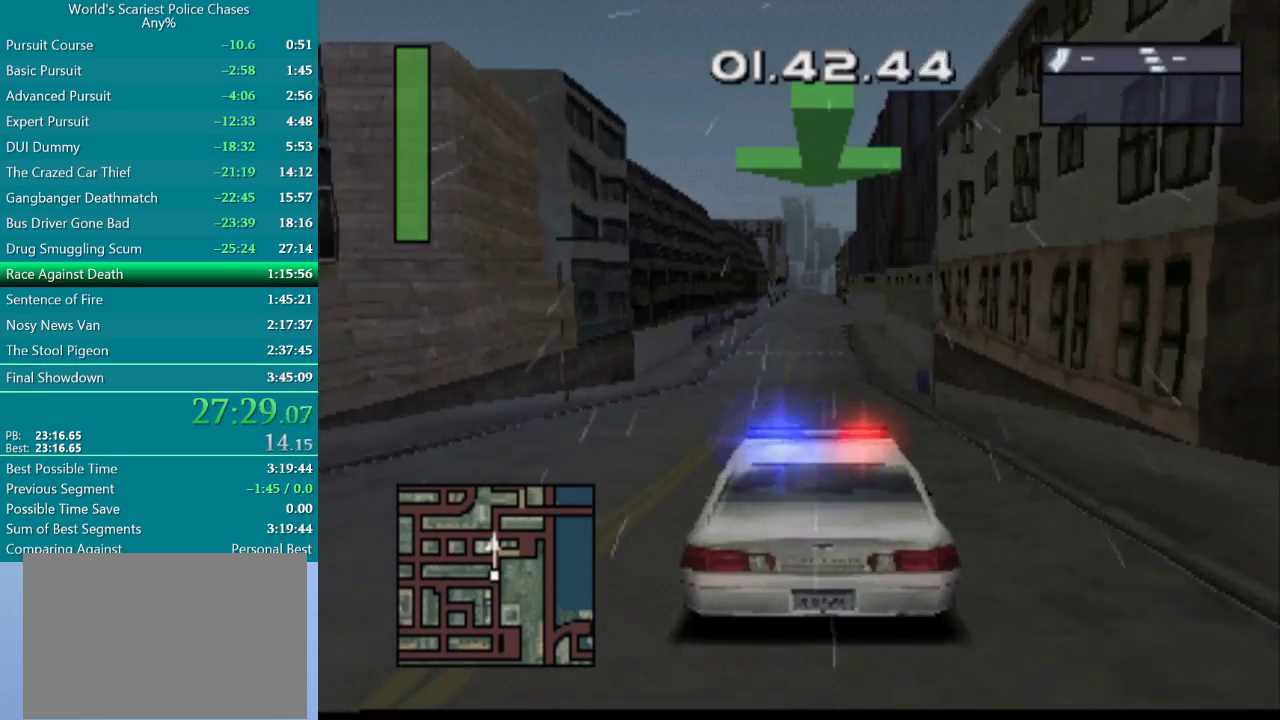
{"buttons": ["CROSS"], "events": []}
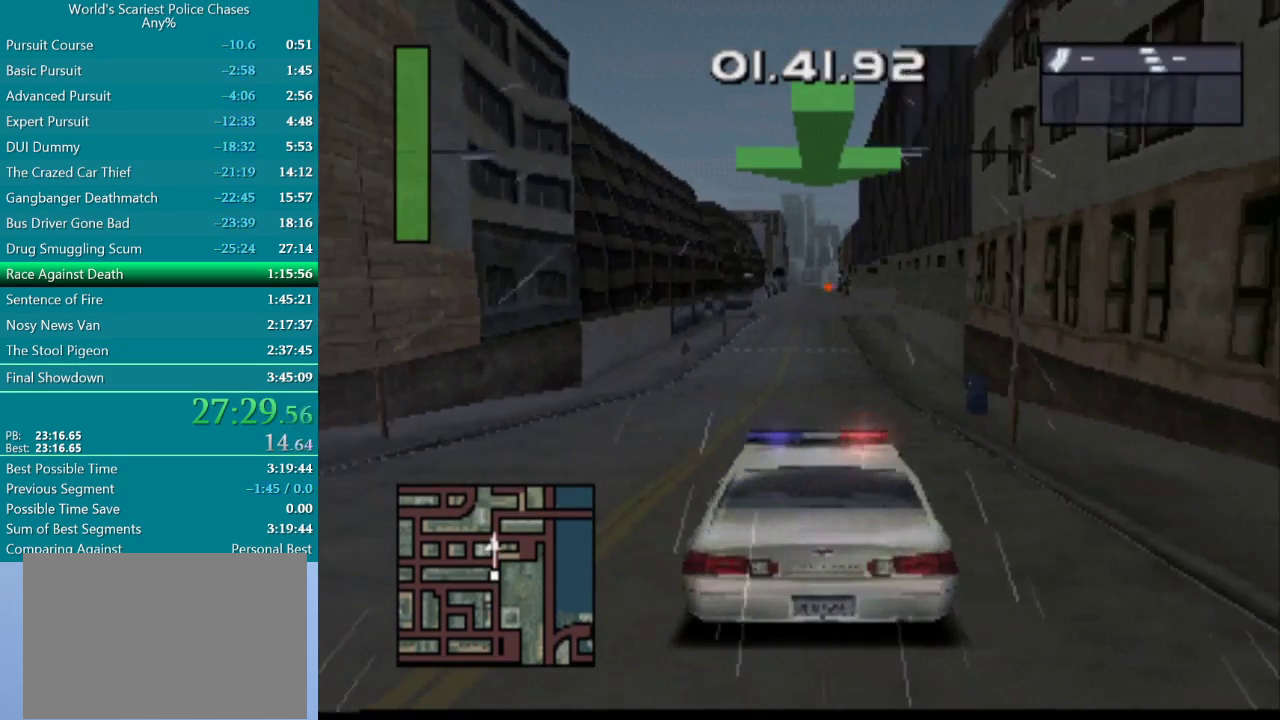
{"buttons": ["CROSS"], "events": [[333, "DPAD_LEFT", "down"], [433, "DPAD_LEFT", "up"]]}
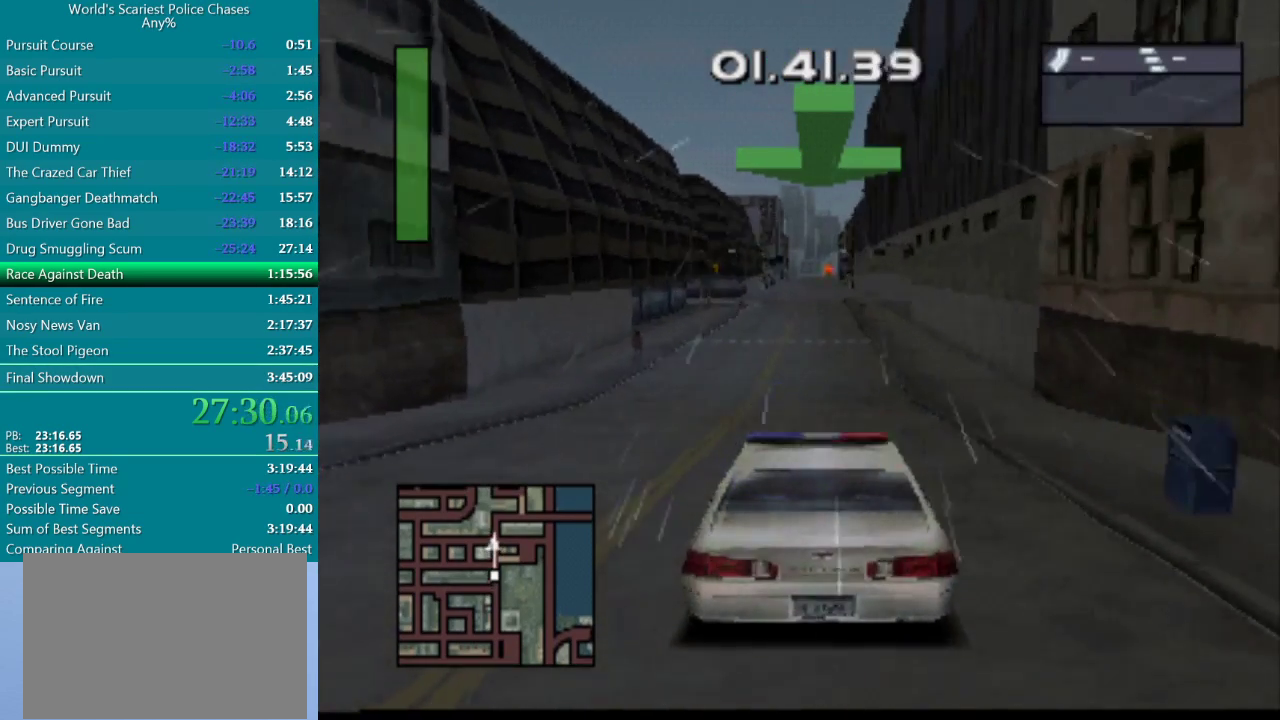
{"buttons": ["CROSS"], "events": []}
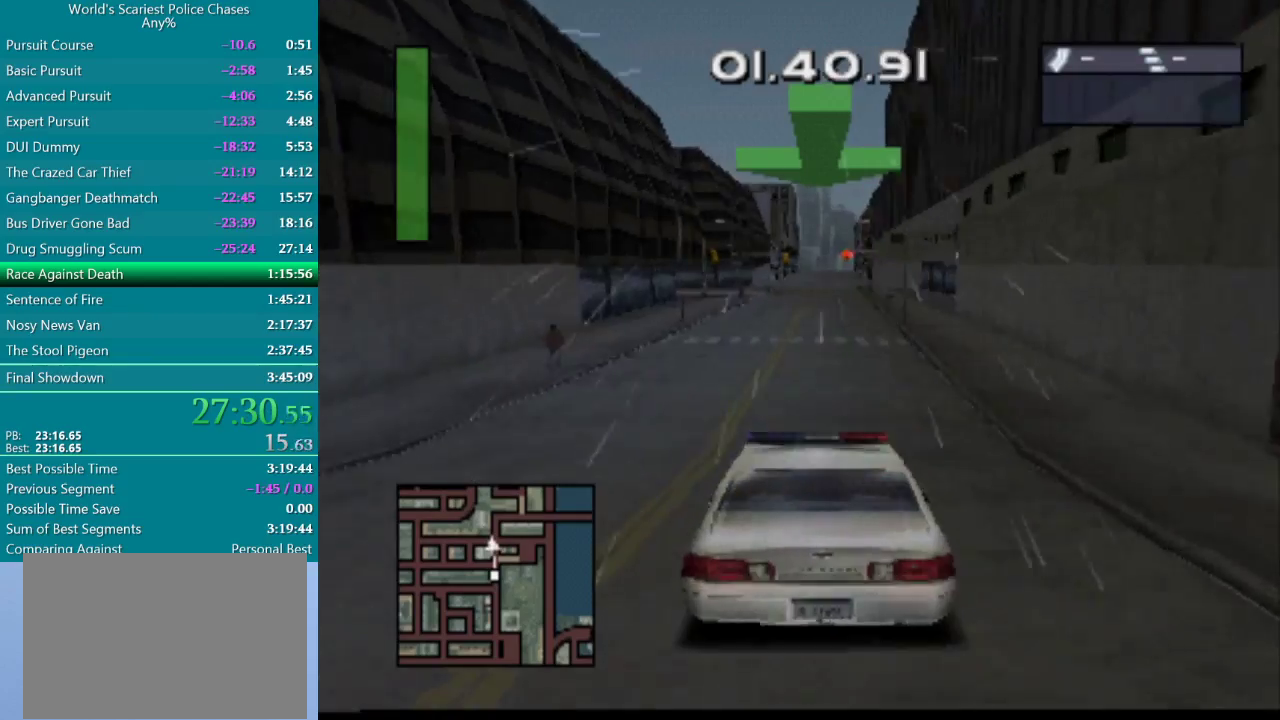
{"buttons": ["CROSS"], "events": []}
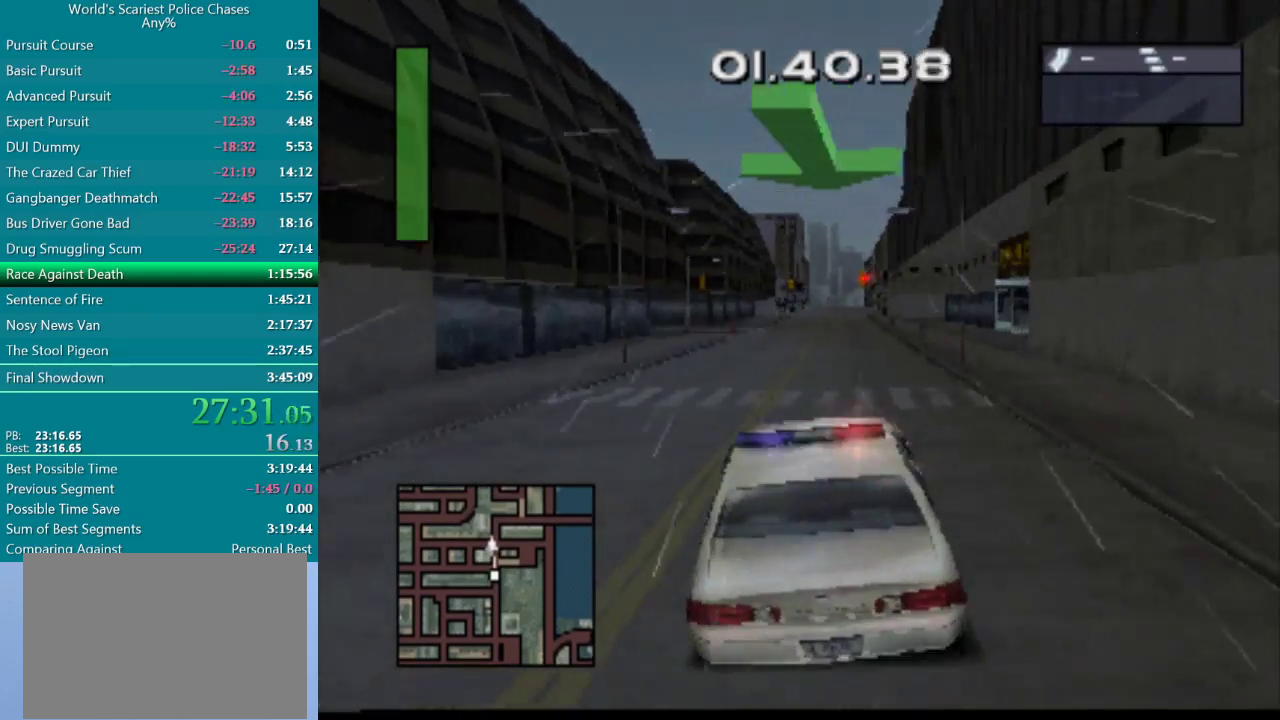
{"buttons": ["CROSS"], "events": [[133, "DPAD_RIGHT", "down"], [217, "DPAD_RIGHT", "up"]]}
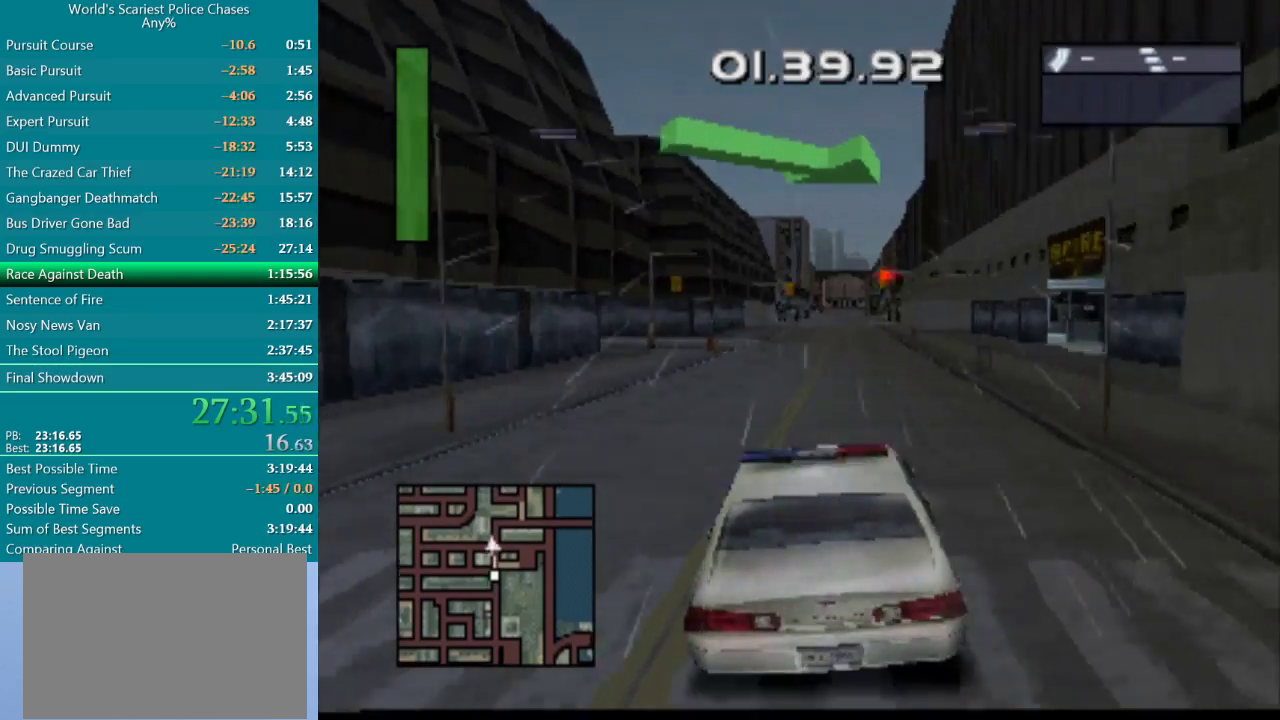
{"buttons": ["CROSS", "DPAD_RIGHT"], "events": [[450, "DPAD_RIGHT", "down"]]}
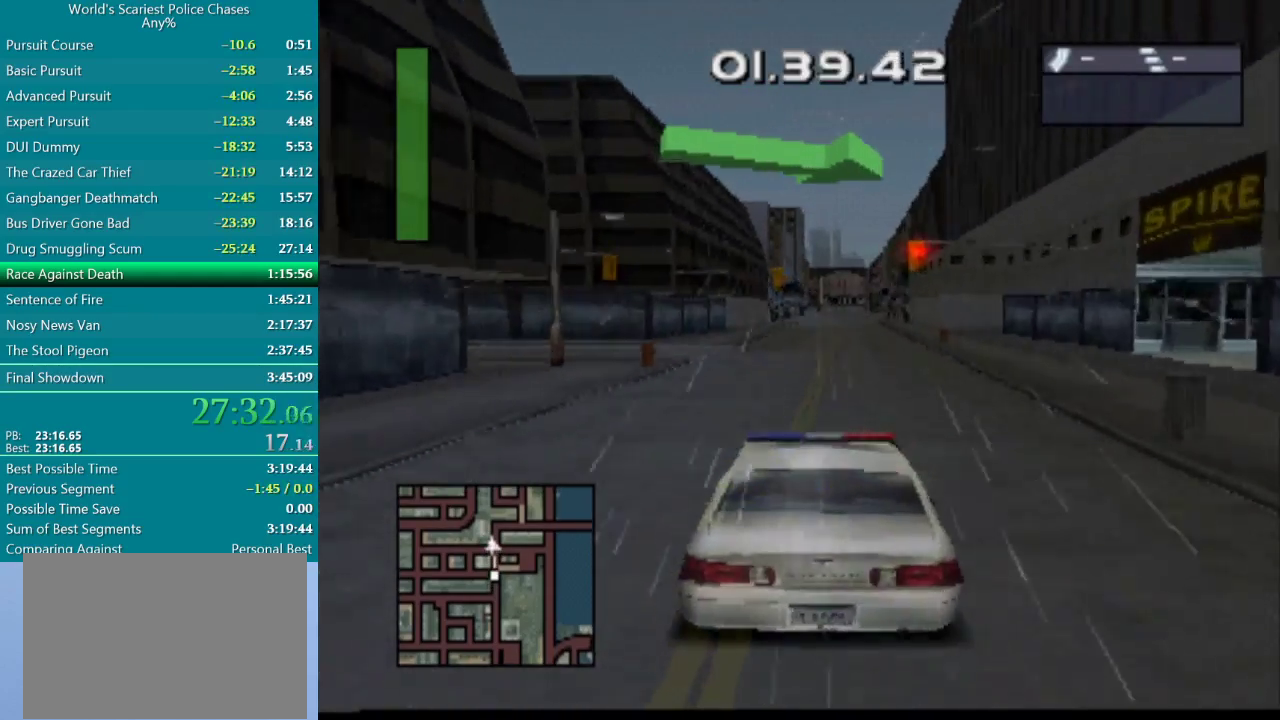
{"buttons": ["CROSS"], "events": [[33, "DPAD_RIGHT", "up"]]}
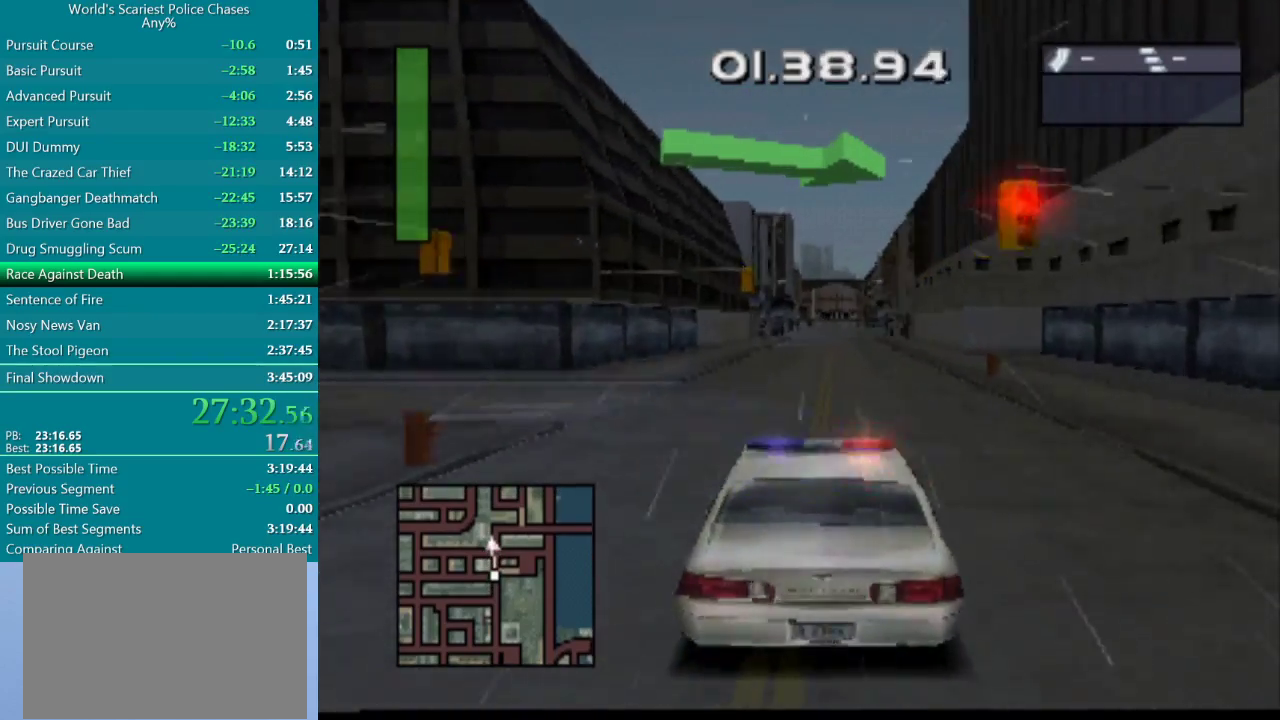
{"buttons": ["CROSS"], "events": [[400, "DPAD_LEFT", "down"], [483, "DPAD_LEFT", "up"]]}
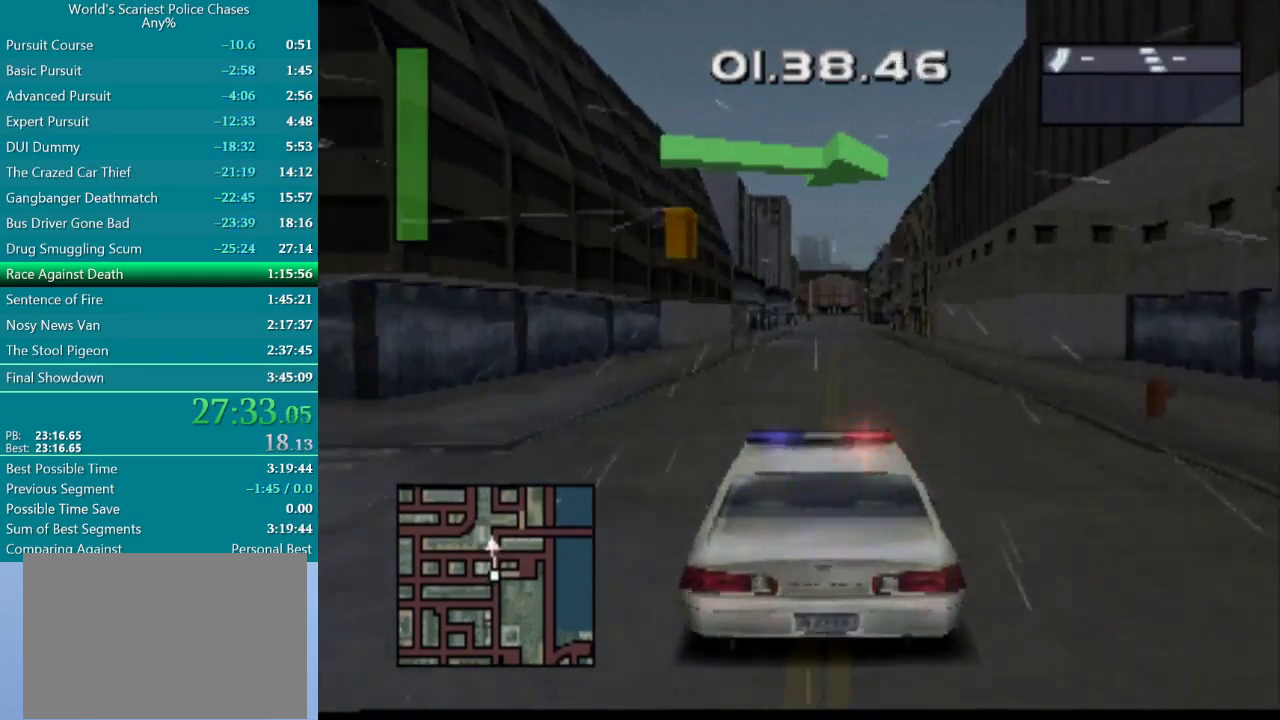
{"buttons": ["CROSS"], "events": [[400, "DPAD_RIGHT", "down"], [483, "DPAD_RIGHT", "up"]]}
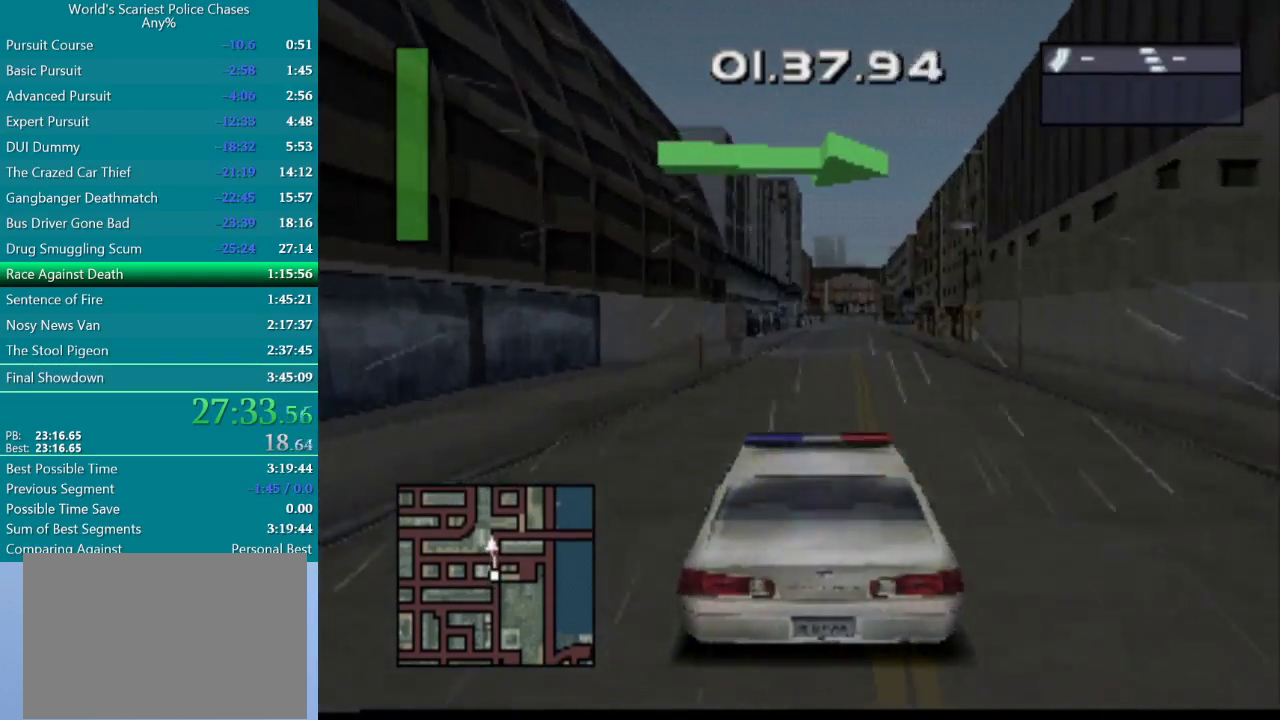
{"buttons": ["CROSS"], "events": []}
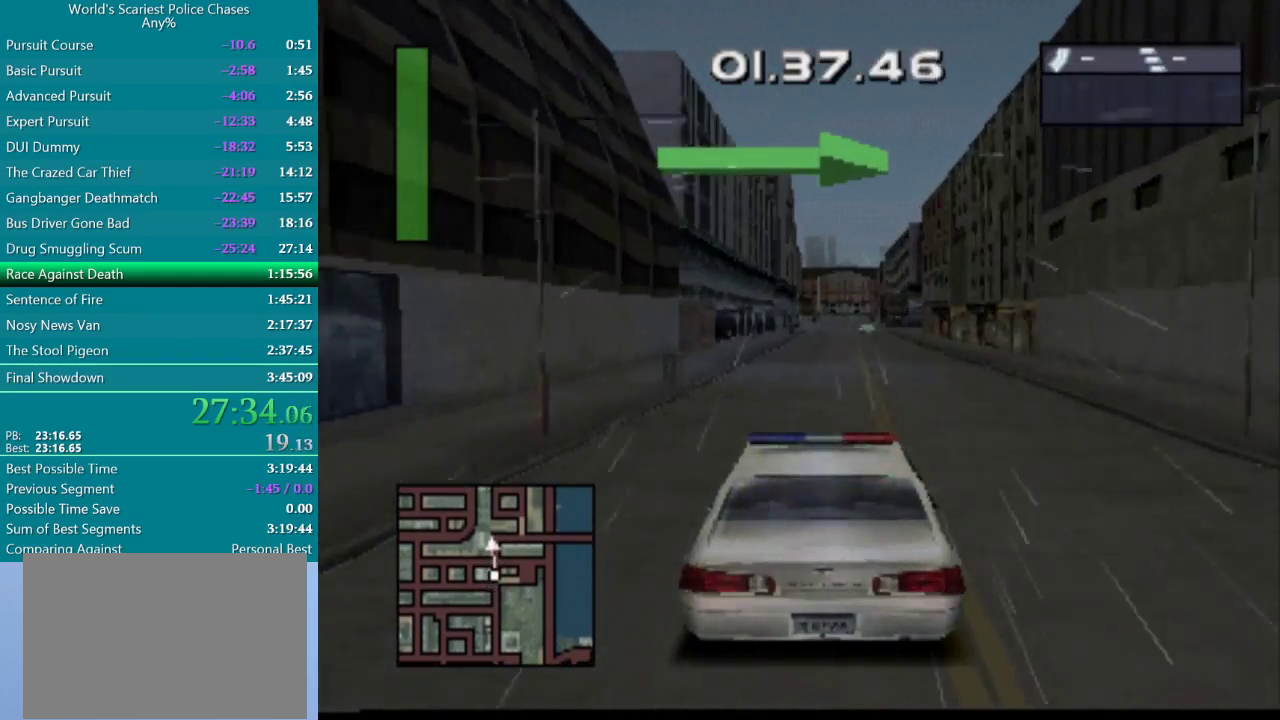
{"buttons": ["CROSS"], "events": []}
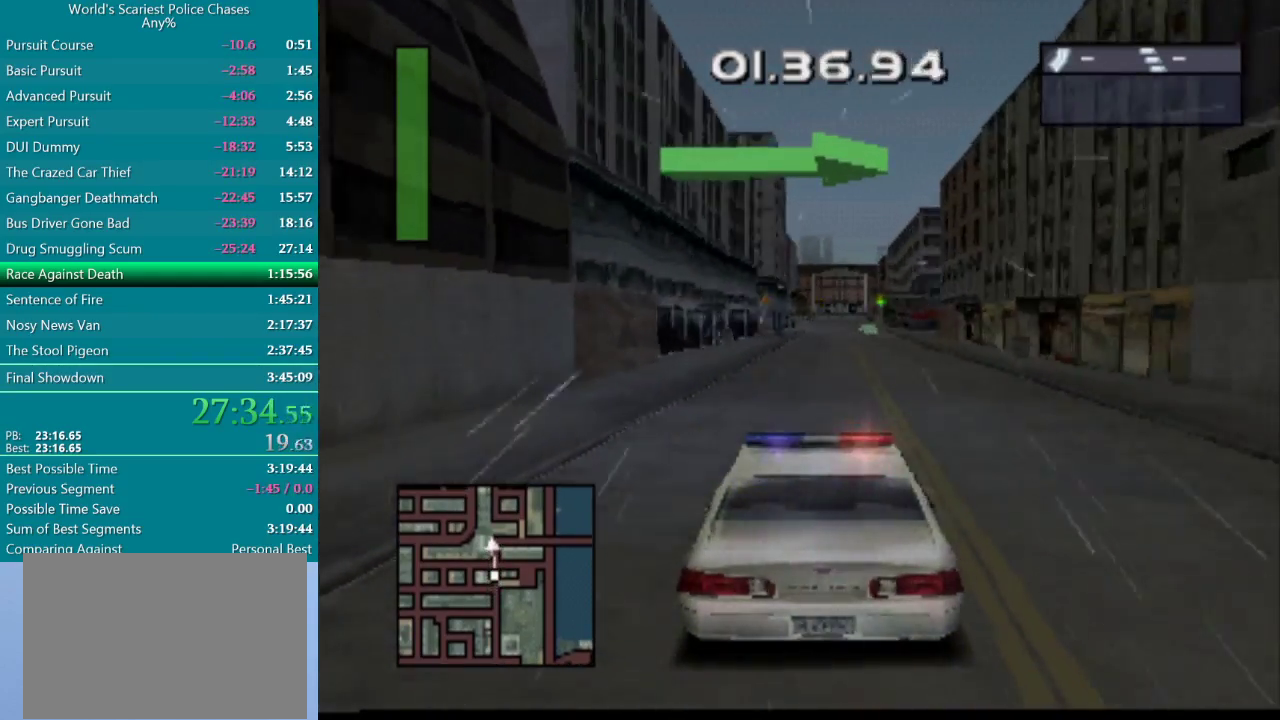
{"buttons": ["CROSS"], "events": [[200, "DPAD_RIGHT", "down"], [267, "DPAD_RIGHT", "up"]]}
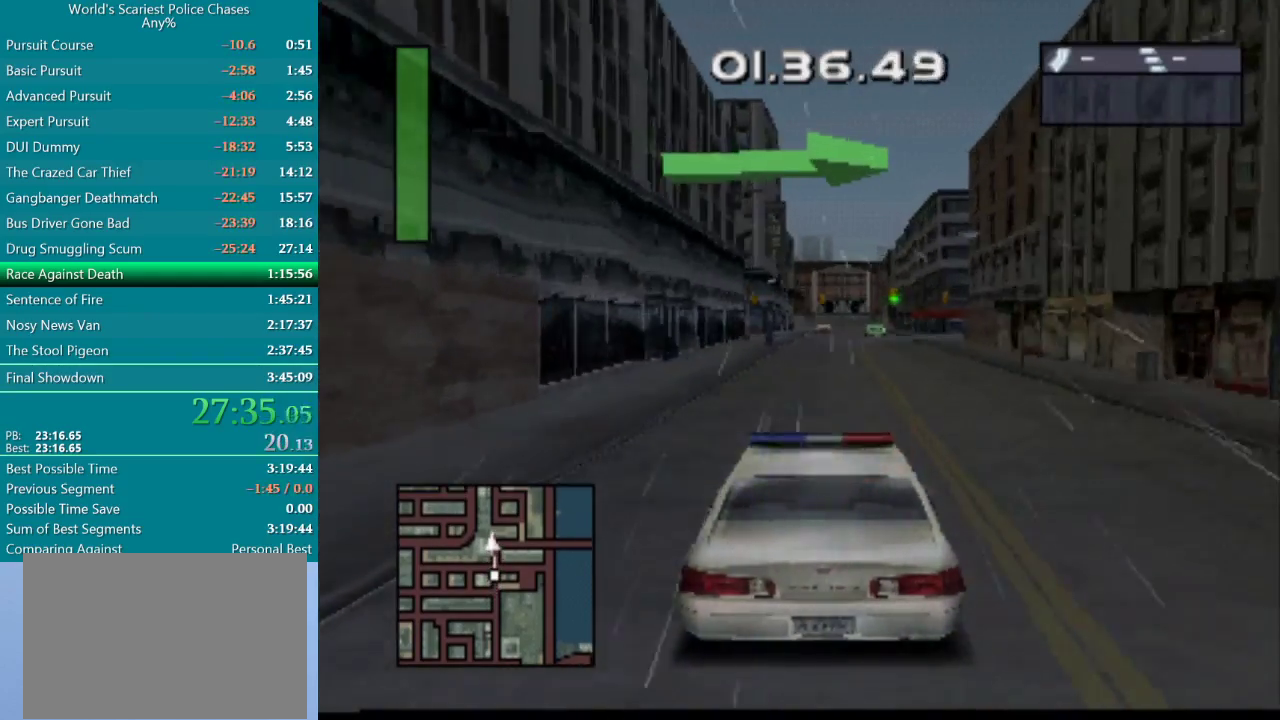
{"buttons": ["CROSS"], "events": []}
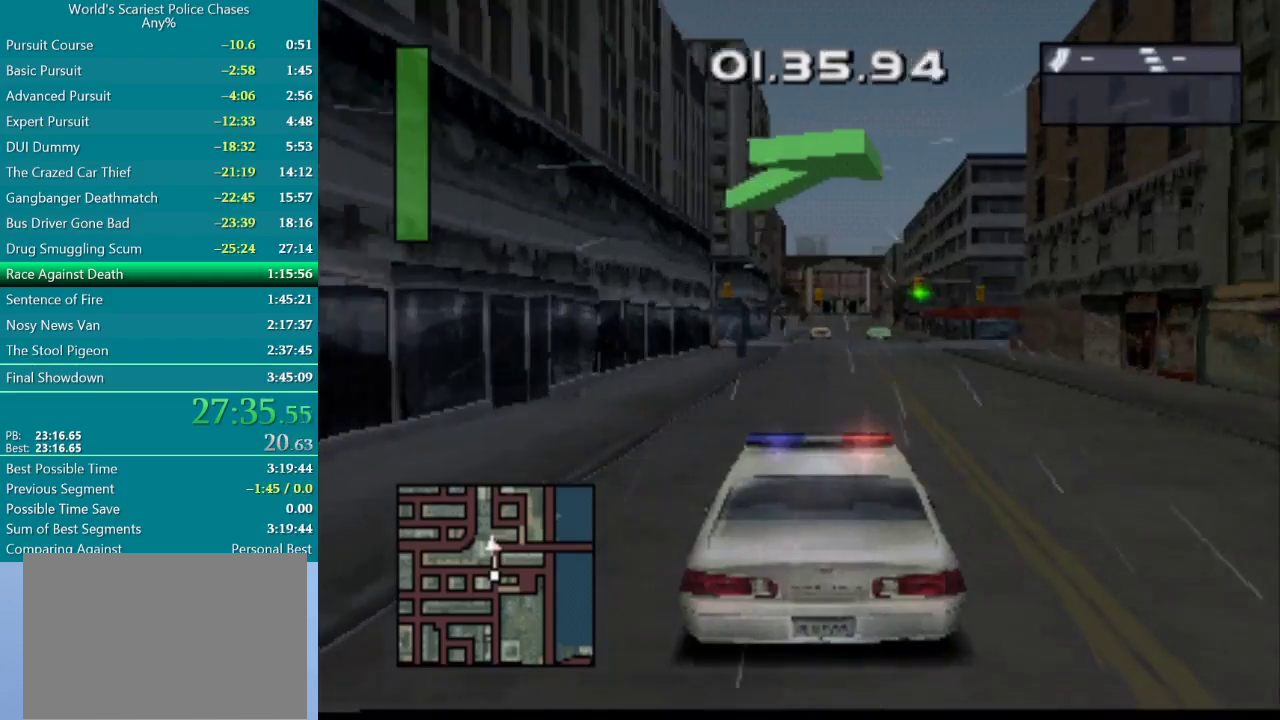
{"buttons": ["CROSS", "DPAD_RIGHT"], "events": [[217, "DPAD_RIGHT", "down"]]}